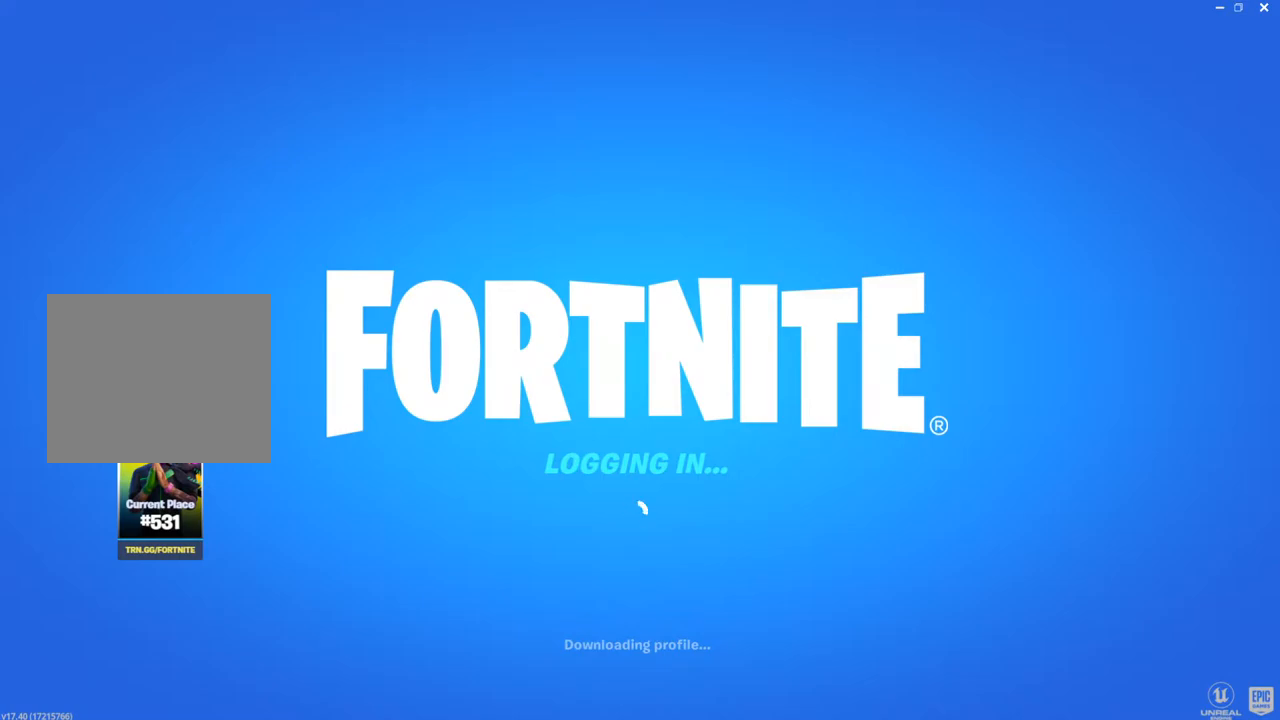
Gameplay with a controller (PlayStation layout); each line is a JSON object with the inputs held at the frame after it. "events" lists button and stick changes between this image and that frame as [ms after this image, input, new state], when the widget could be followed in between.
{"buttons": ["CROSS"], "left_stick": "center", "right_stick": "center", "events": [[383, "CROSS", "down"]]}
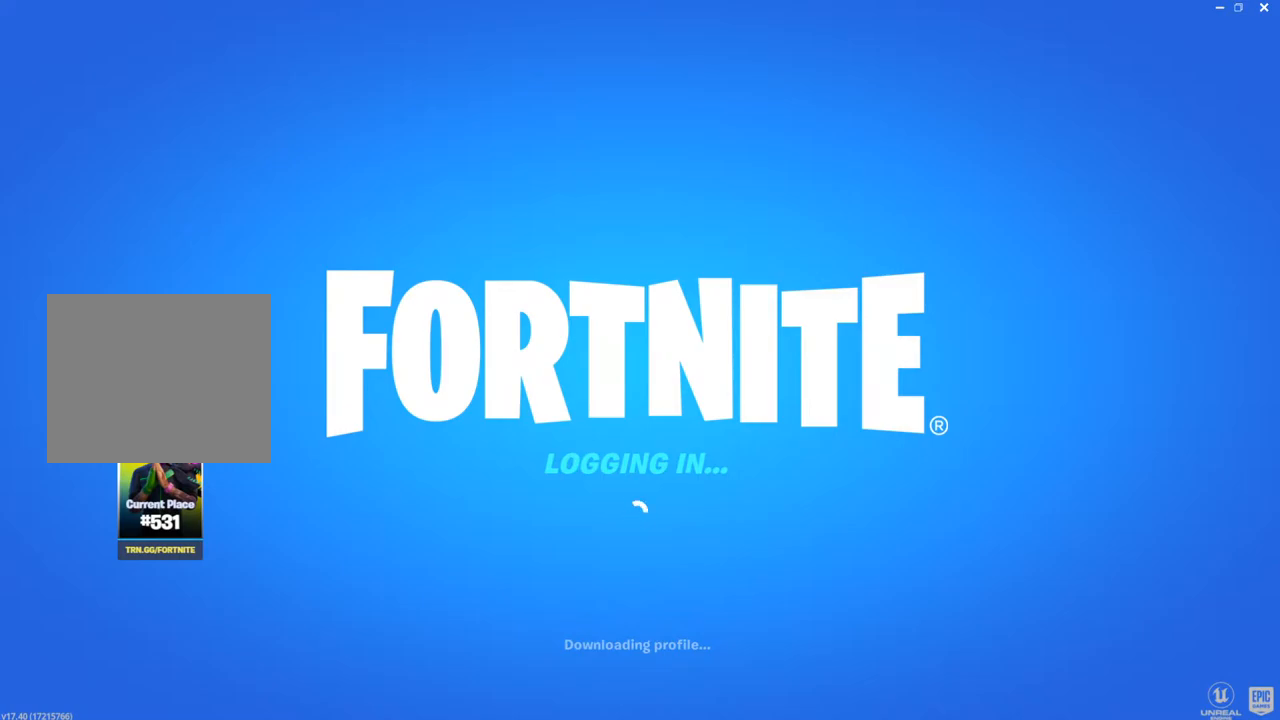
{"buttons": [], "left_stick": "center", "right_stick": "center", "events": [[83, "CROSS", "up"], [217, "CROSS", "down"], [417, "CROSS", "up"]]}
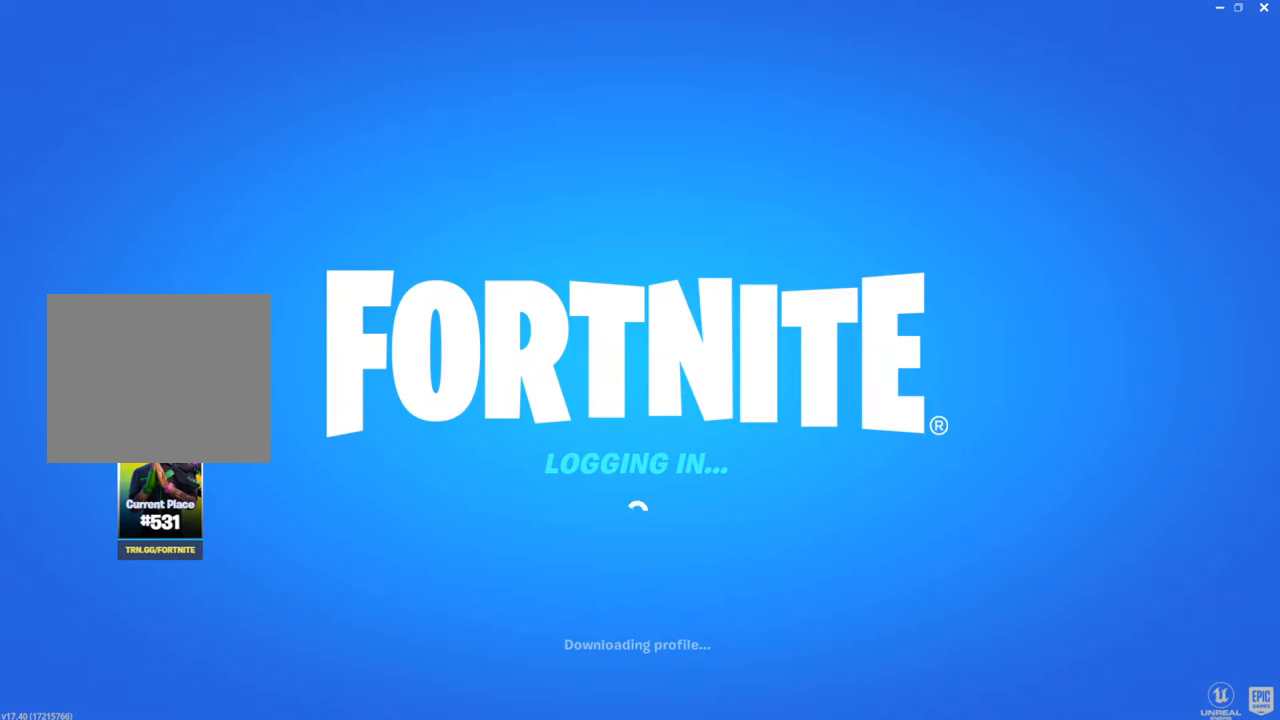
{"buttons": ["CROSS"], "left_stick": "center", "right_stick": "center", "events": [[67, "CROSS", "down"], [250, "CROSS", "up"], [383, "CROSS", "down"]]}
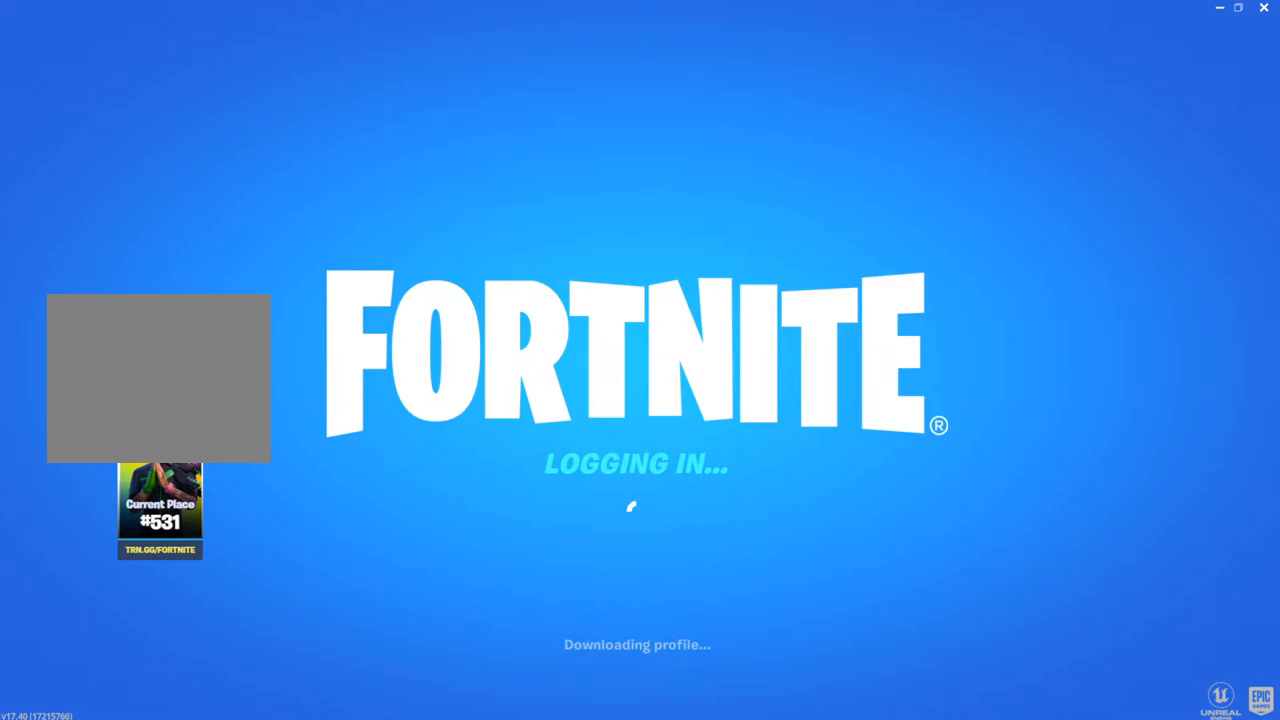
{"buttons": [], "left_stick": "center", "right_stick": "center", "events": [[67, "CROSS", "up"]]}